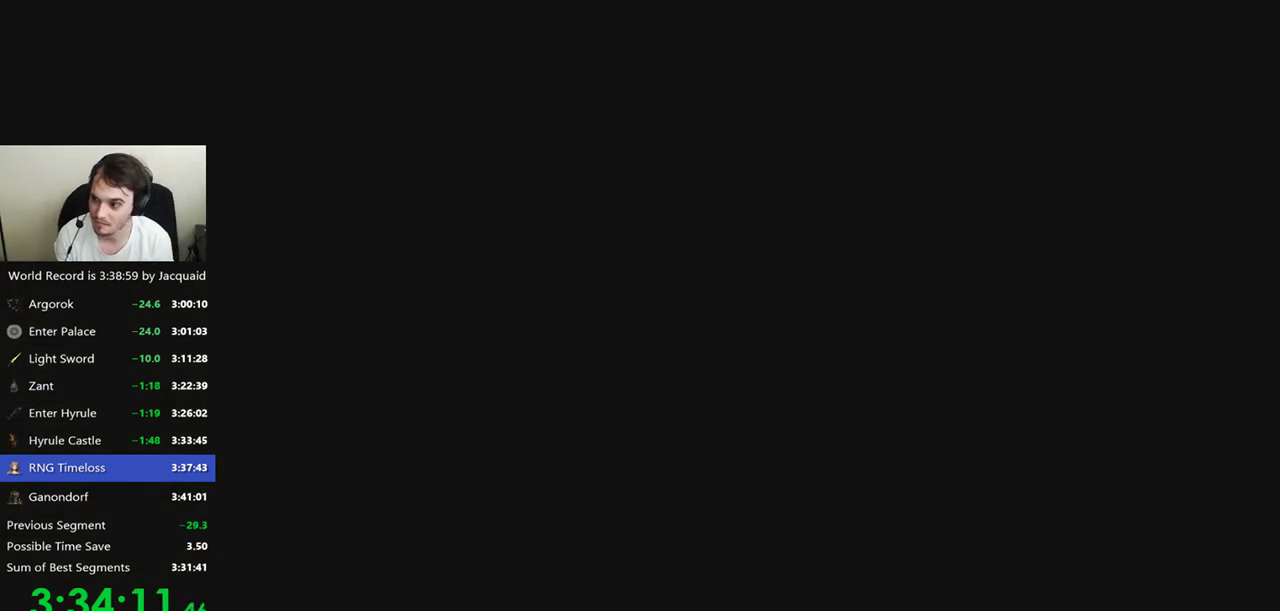
Gameplay with a controller (Xbox layout); each line is a JSON object with the inputs held at the frame after it (dt_ms = milliseconds from this image to that frame). "events" lists button and stick changes between this image and that frame as [ms after this image, input, new state], when the widget could be followed in between. Not read: L3 R3.
{"dt_ms": 500, "buttons": [], "left_stick": "center", "right_stick": "center", "events": [[33, "START", "down"], [67, "START", "up"], [100, "START", "down"], [200, "START", "up"], [267, "START", "down"], [333, "START", "up"], [400, "START", "down"], [467, "START", "up"]]}
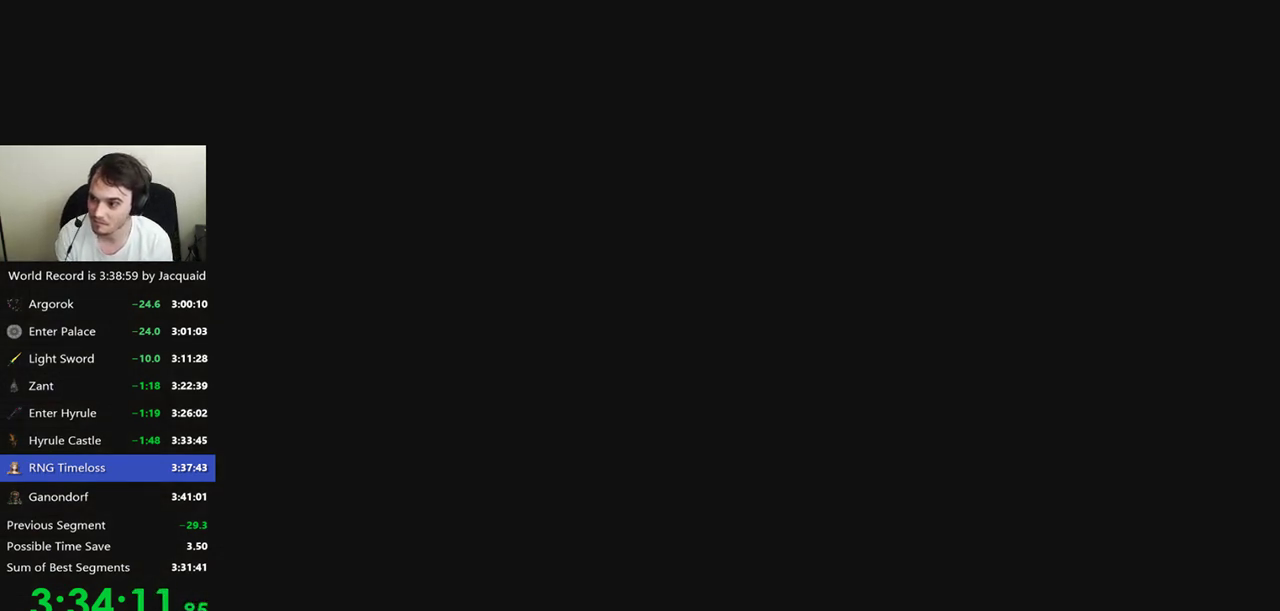
{"dt_ms": 500, "buttons": ["START"], "left_stick": "center", "right_stick": "center", "events": [[33, "START", "down"], [100, "START", "up"], [167, "START", "down"], [233, "START", "up"], [333, "START", "down"]]}
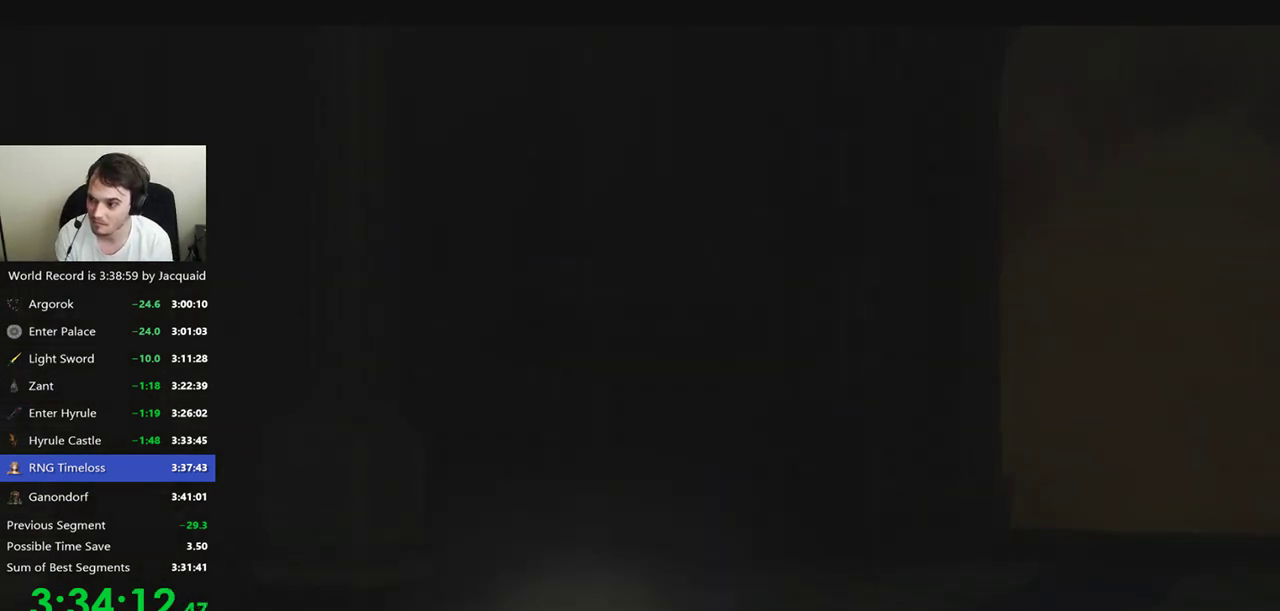
{"dt_ms": 500, "buttons": ["START"], "left_stick": "center", "right_stick": "center", "events": [[33, "START", "up"], [100, "START", "down"], [167, "START", "up"], [267, "START", "down"], [300, "START", "up"], [400, "START", "down"]]}
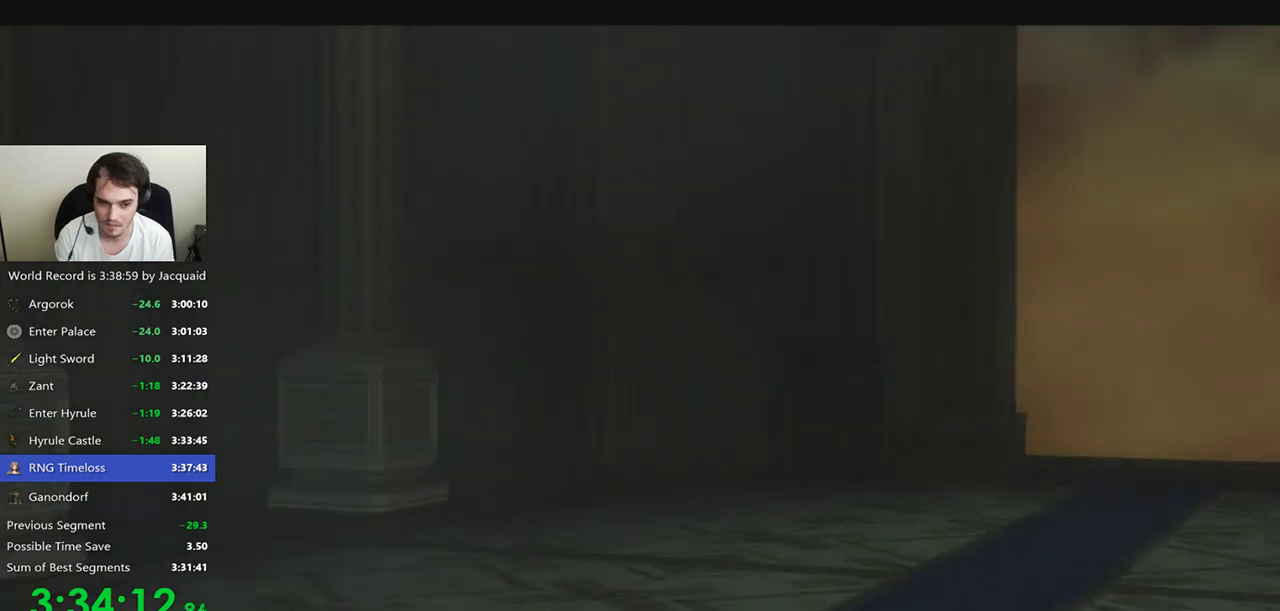
{"dt_ms": 500, "buttons": [], "left_stick": "right", "right_stick": "left"}
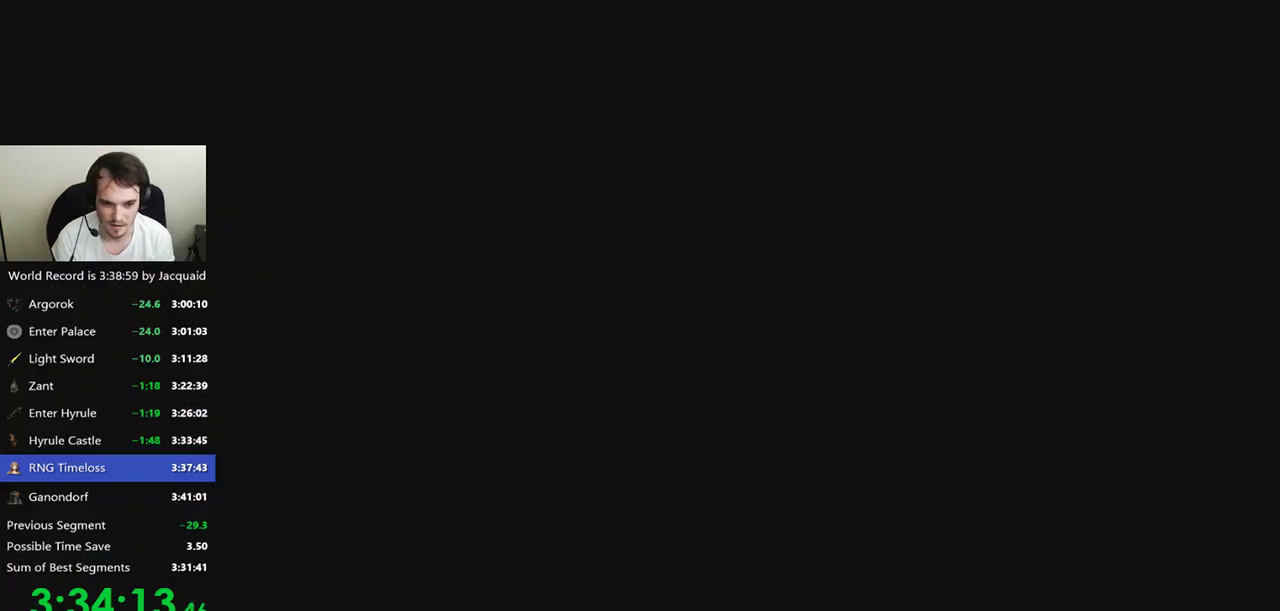
{"dt_ms": 500, "buttons": [], "left_stick": "right", "right_stick": "right", "events": [[67, "right_stick", "right"], [100, "left_stick", "left"], [233, "left_stick", "right"], [233, "right_stick", "center"], [300, "right_stick", "right"], [333, "left_stick", "left"], [367, "right_stick", "left"], [467, "left_stick", "right"], [467, "right_stick", "right"]]}
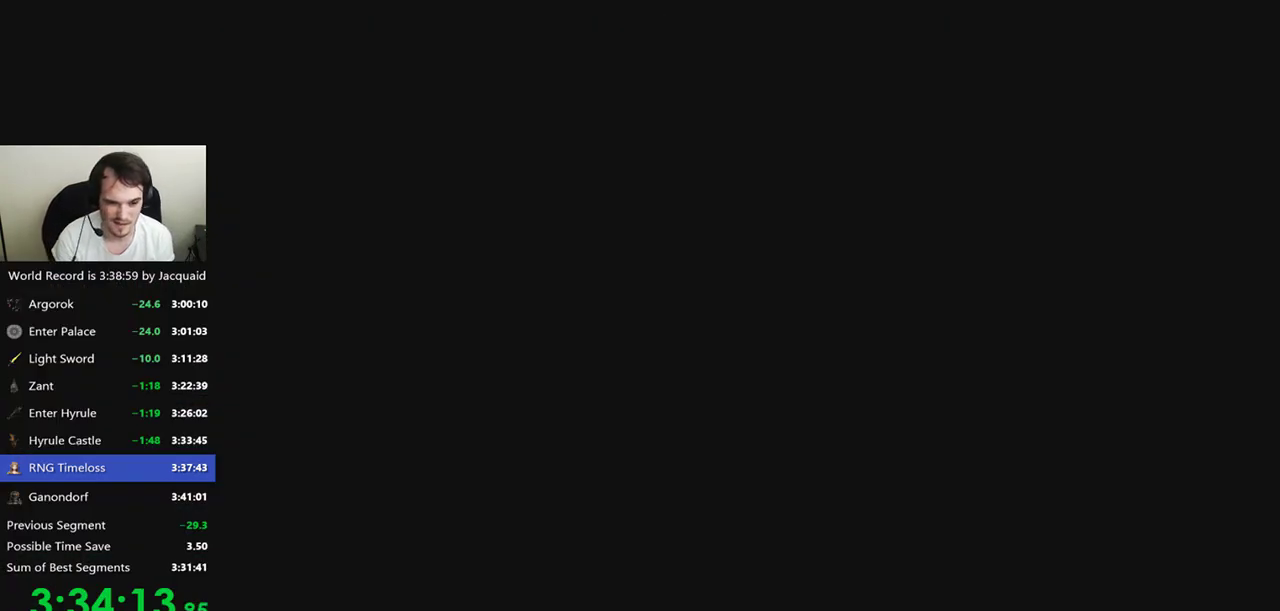
{"dt_ms": 500, "buttons": [], "left_stick": "center", "right_stick": "right", "events": [[100, "left_stick", "left"], [100, "right_stick", "left"], [200, "right_stick", "right"], [233, "left_stick", "right"], [267, "right_stick", "left"], [333, "left_stick", "center"], [400, "right_stick", "right"]]}
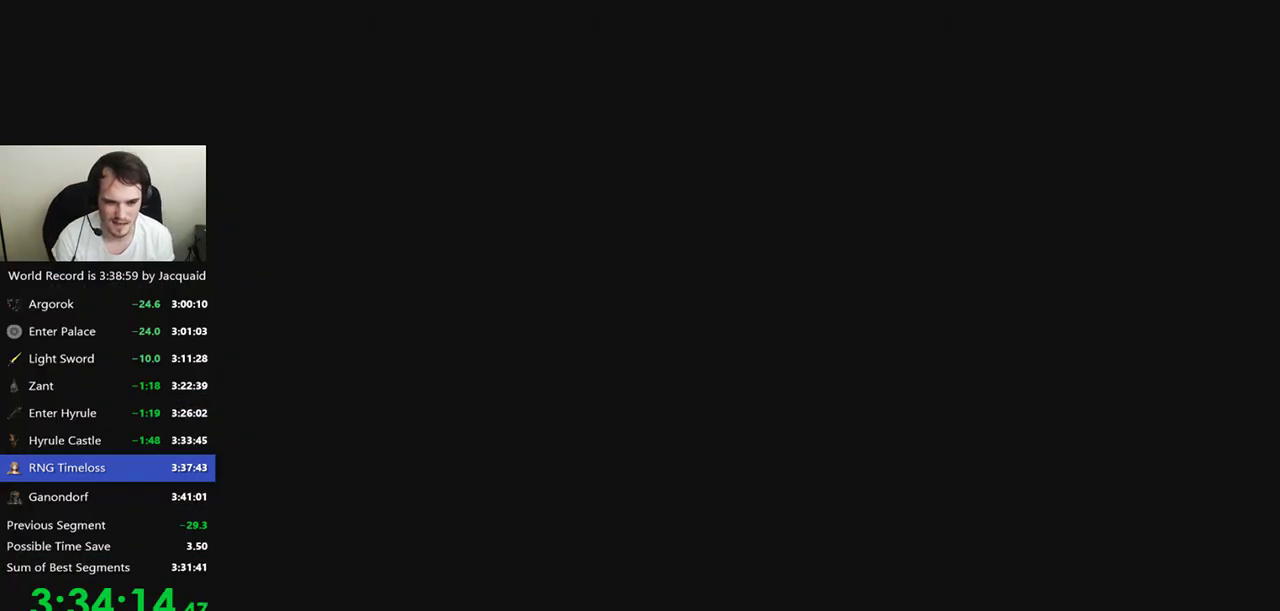
{"dt_ms": 500, "buttons": [], "left_stick": "center", "right_stick": "center", "events": [[67, "right_stick", "center"]]}
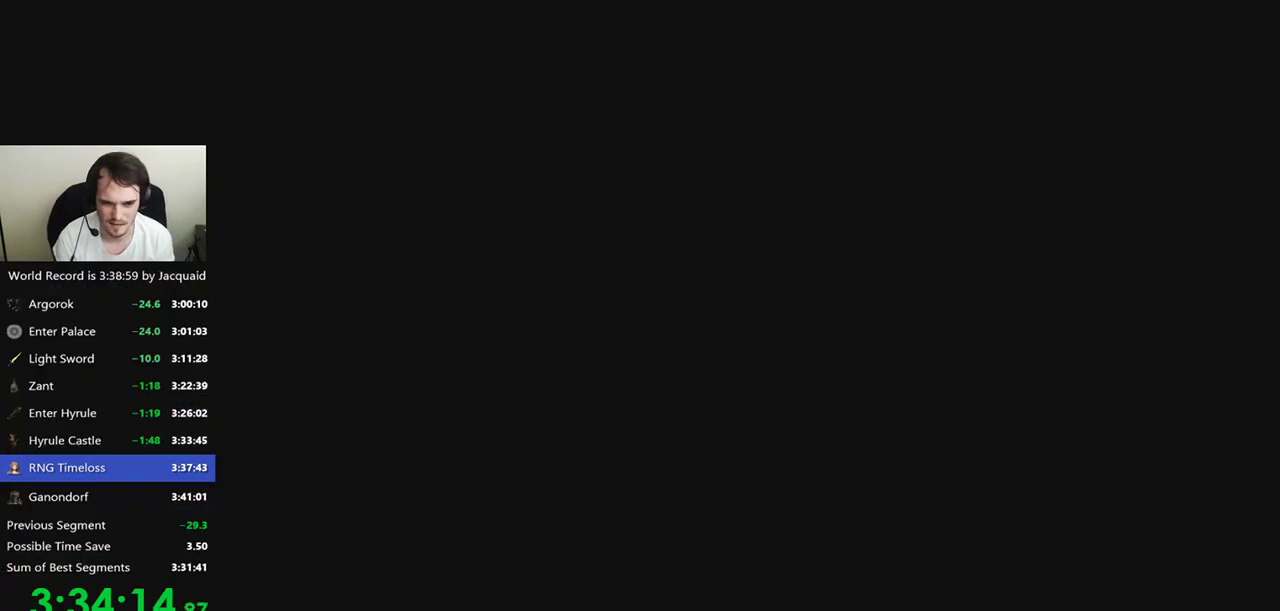
{"dt_ms": 500, "buttons": [], "left_stick": "center", "right_stick": "center", "events": [[200, "left_stick", "right"], [200, "right_stick", "down-right"], [367, "left_stick", "center"], [433, "right_stick", "center"]]}
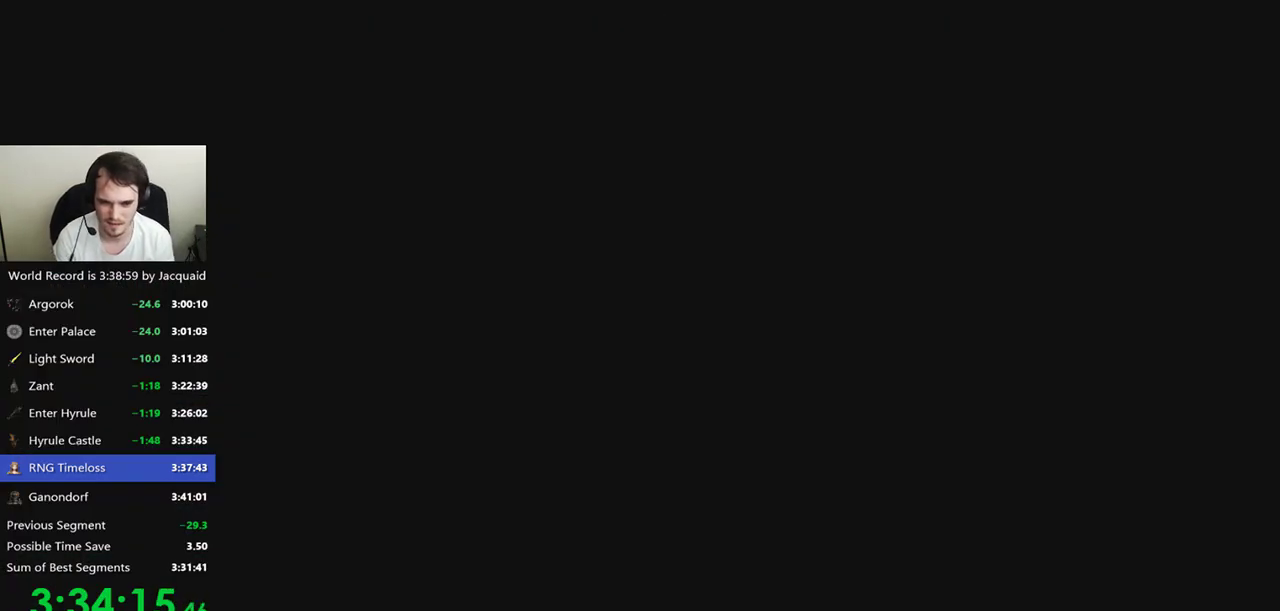
{"dt_ms": 500, "buttons": [], "left_stick": "center", "right_stick": "center", "events": []}
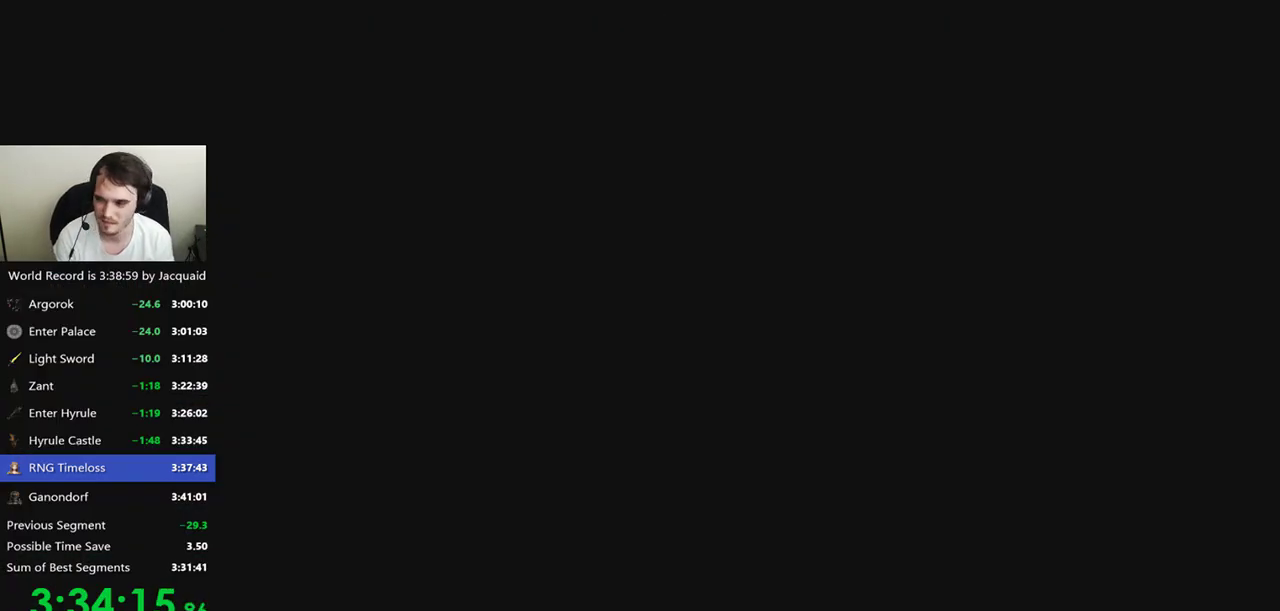
{"dt_ms": 500, "buttons": [], "left_stick": "center", "right_stick": "center", "events": []}
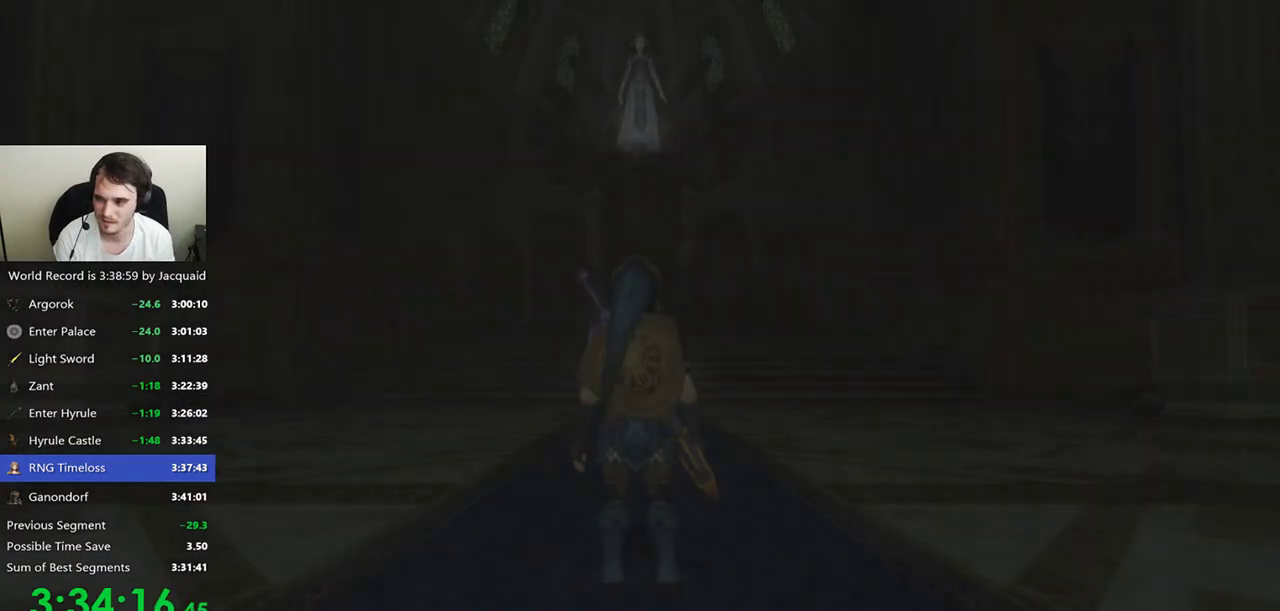
{"dt_ms": 1000, "buttons": ["L2"], "left_stick": "down-left", "right_stick": "center", "events": [[333, "left_stick", "up"], [433, "A", "down"], [467, "A", "up"], [533, "left_stick", "center"], [567, "A", "down"], [633, "A", "up"], [700, "L2", "down"], [800, "B", "down"], [900, "B", "up"], [900, "left_stick", "up-left"], [967, "left_stick", "down-left"]]}
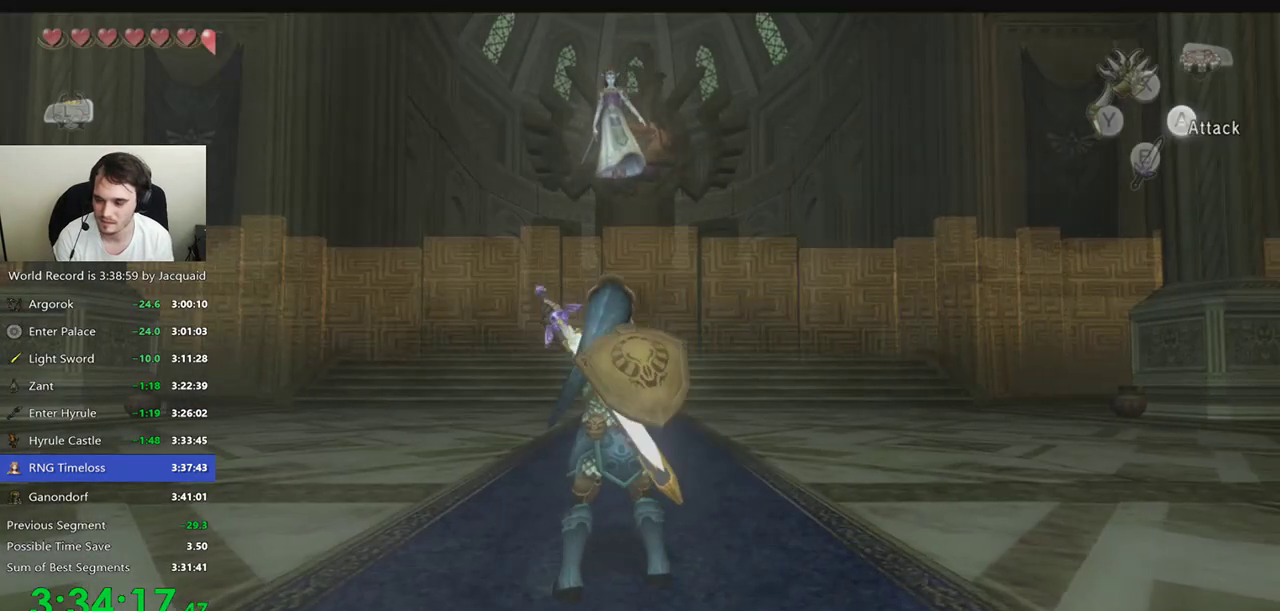
{"dt_ms": 500, "buttons": [], "left_stick": "center", "right_stick": "center"}
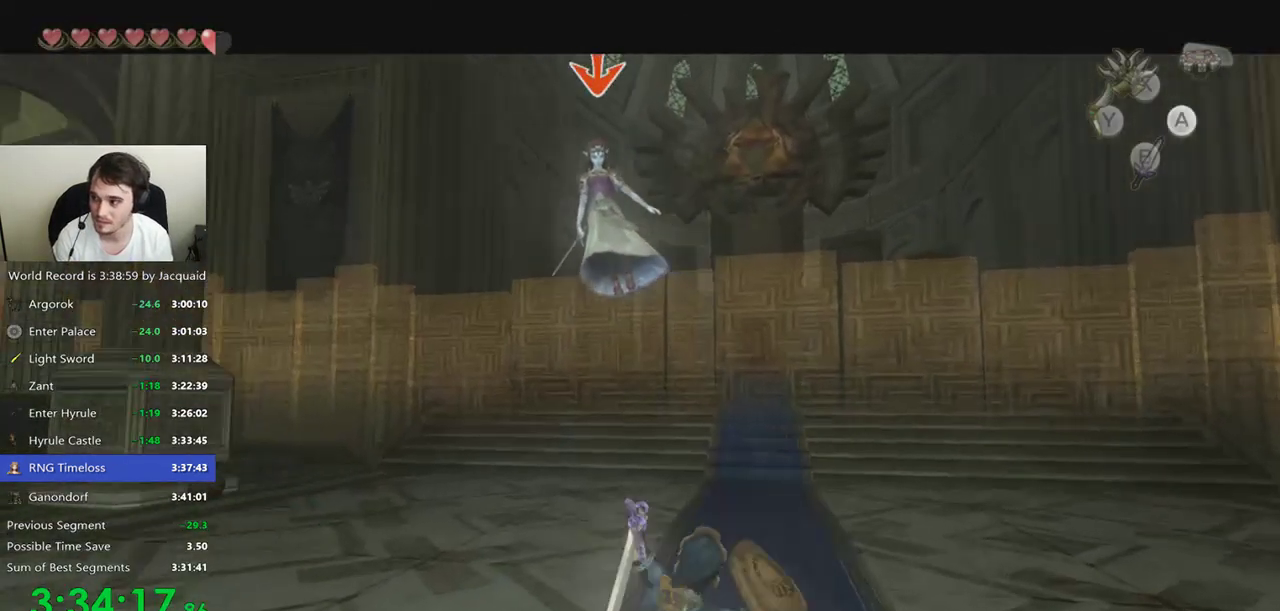
{"dt_ms": 500, "buttons": [], "left_stick": "center", "right_stick": "center", "events": []}
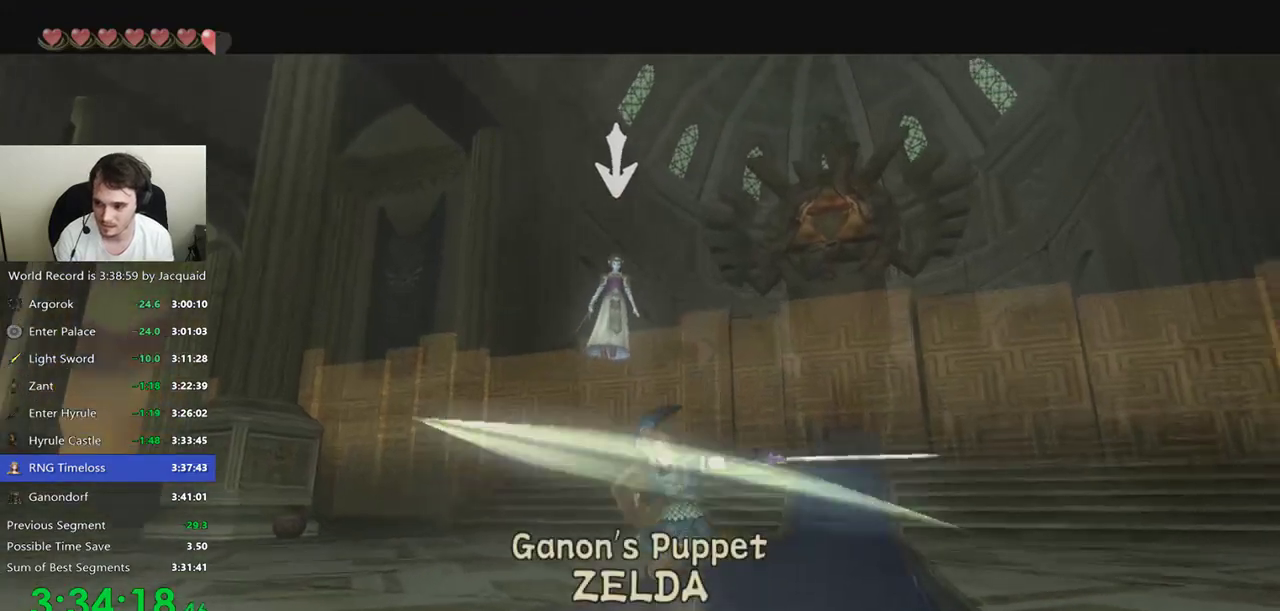
{"dt_ms": 500, "buttons": [], "left_stick": "center", "right_stick": "center"}